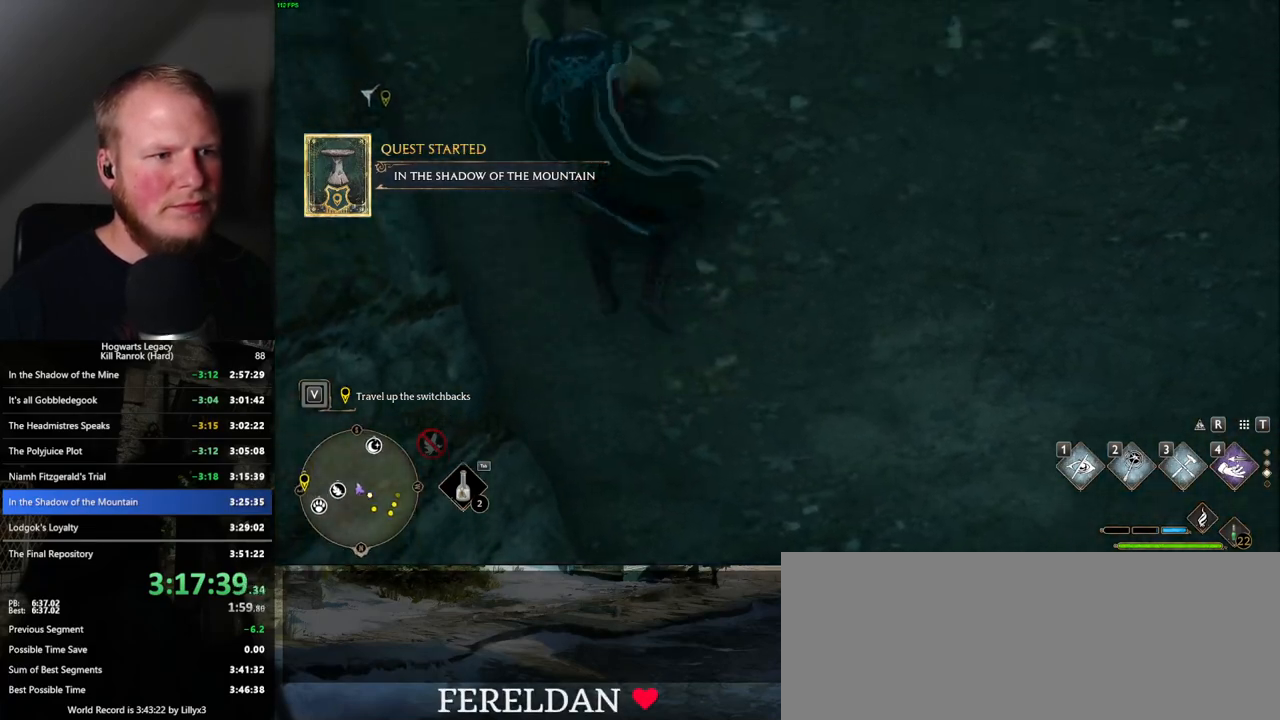
Gameplay with keyboard and mouse; each line is a JSON object with the keys and mouse buttons held at the frame after it. "events" lists presses ("down") and releases ("up") of ".", "/", "0", "1", "2", "3", "4", "5", "6", "7", "8", "9", "a", "alt_l", "alt_r", "b", "backslash", "backspace", "c", "caps_lock", "comma", "ctrl_l", "ctrl_r", "d", "e", "equals", "escape", "f", "f1", "f10", "f11", "f12", "f2", "f3", "f4", "f5", "f6", "f7", "f8", "f9", "g", "h", "i", "j", "k", "l", "lbracket", "m", "minus", "n", "o", "p", "q", "quote", "r", "rbracket", "return", "s", "semicolon", "shift_l", "shift_r", "space", "super_l", "super_r", "t", "tab", "tilde", "u", "v", "w", "x", "y", "z", "mouse_left", "mouse_wheel", "mouse_right", "mouse_mb4" and "mouse_mb5" between this image and that frame as [ms after this image, input, new state], when the widget could be followed in between. "mouse_left", "mouse_wheel", "mouse_right", "mouse_mb4", "mouse_mb5" = the "left", "wheel", "right", "mb4", "mb5" buttons of the "mouse" list. No other keys are recorded. "wheel" means that the mouse wheel is clicked or scrolled. Mouse movement is not recorded.
{"keys": ["w"], "mouse": [], "events": []}
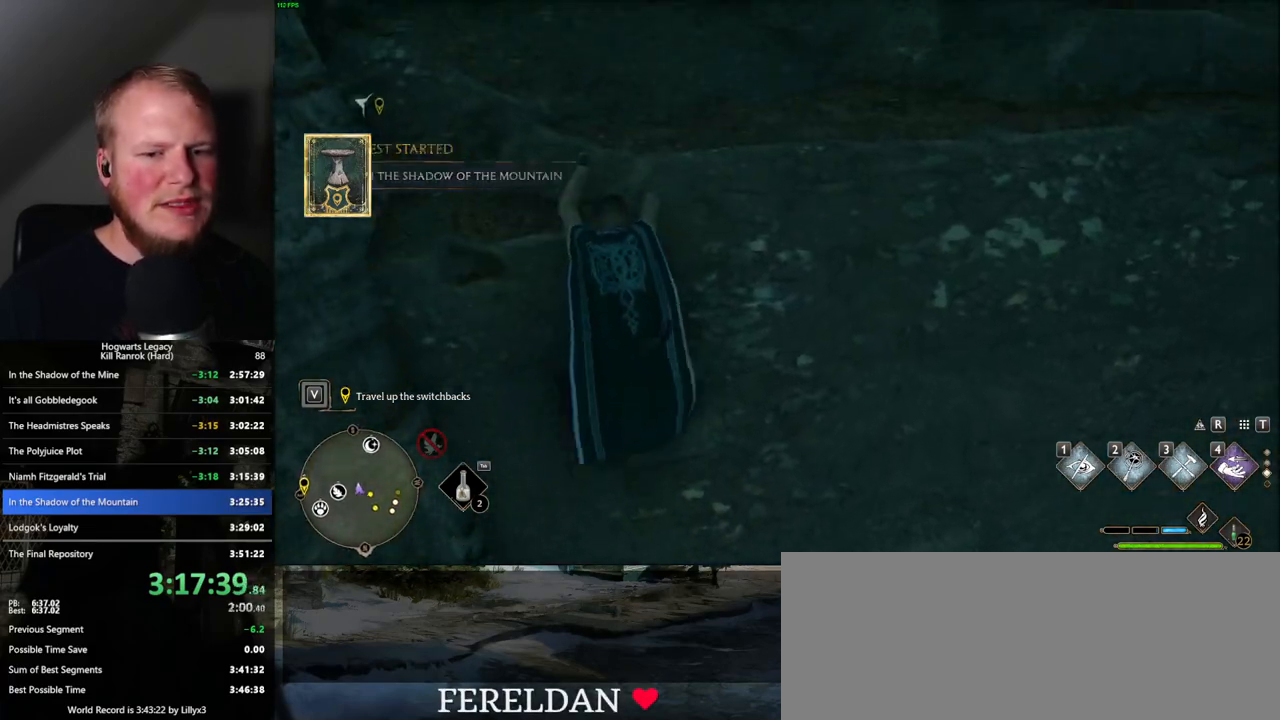
{"keys": ["w"], "mouse": [], "events": []}
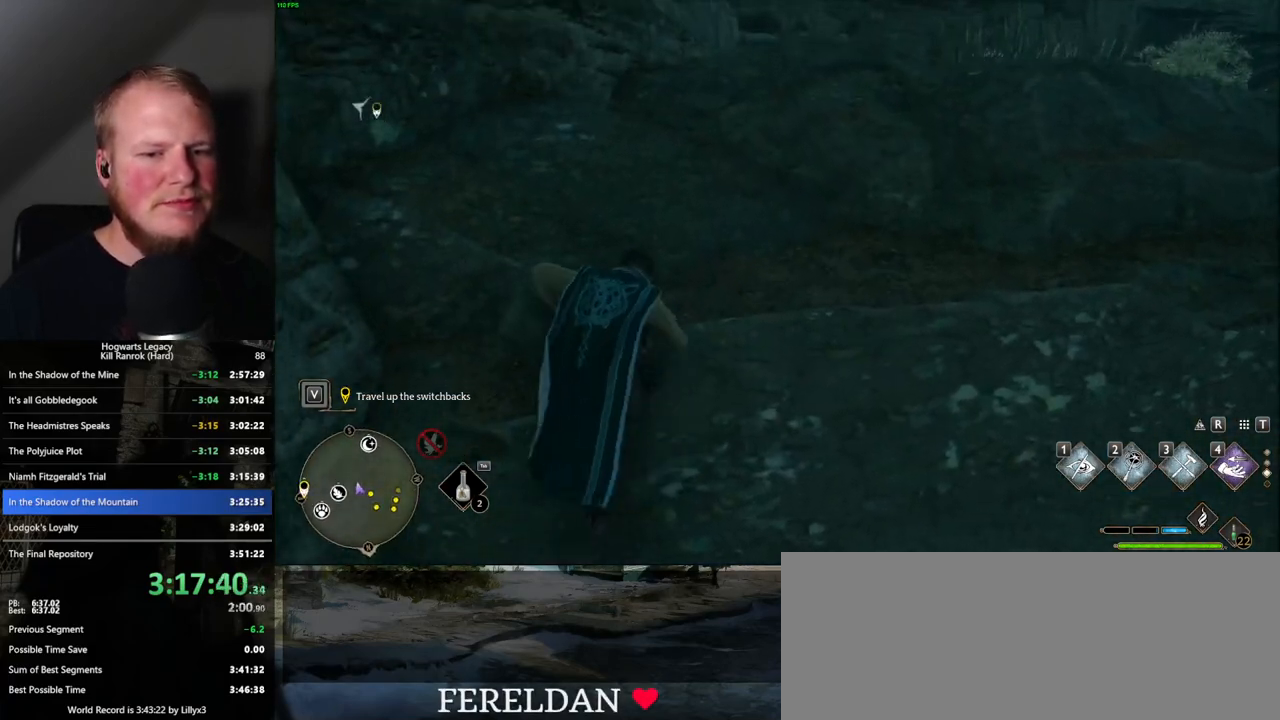
{"keys": ["w"], "mouse": [], "events": []}
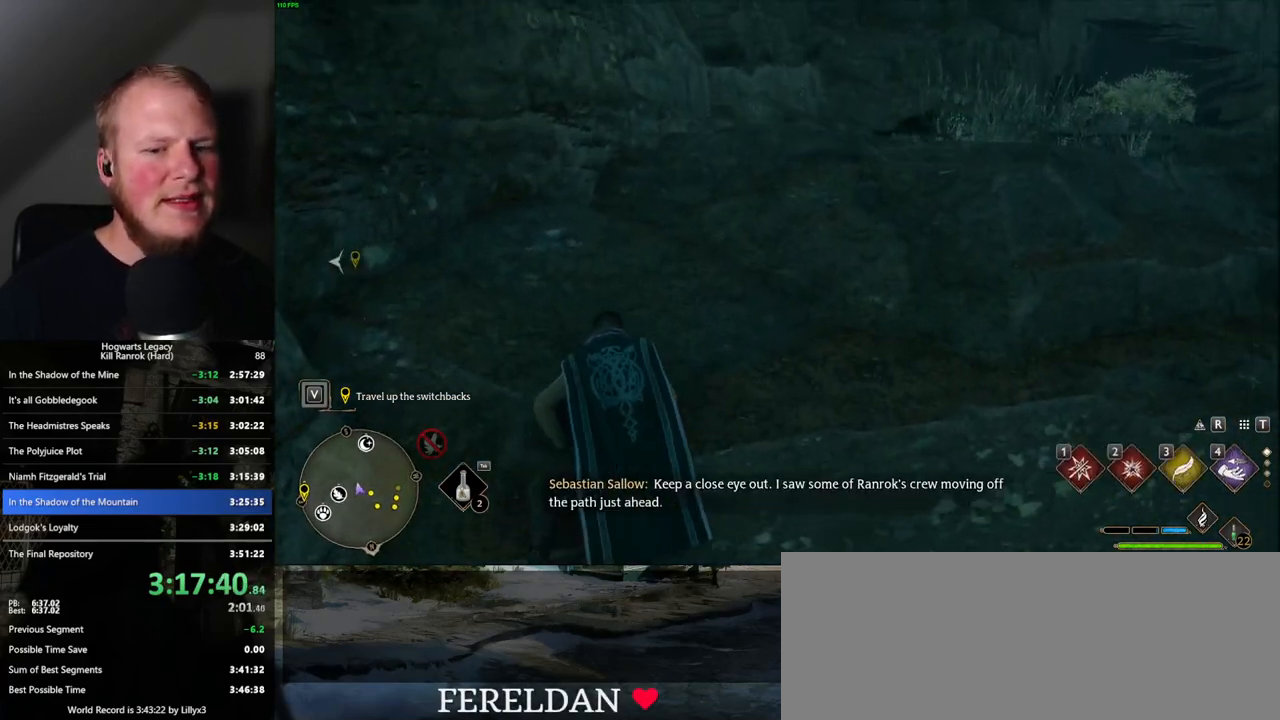
{"keys": ["w"], "mouse": [], "events": [[267, "mouse_wheel", "down"], [283, "mouse_wheel", "up"]]}
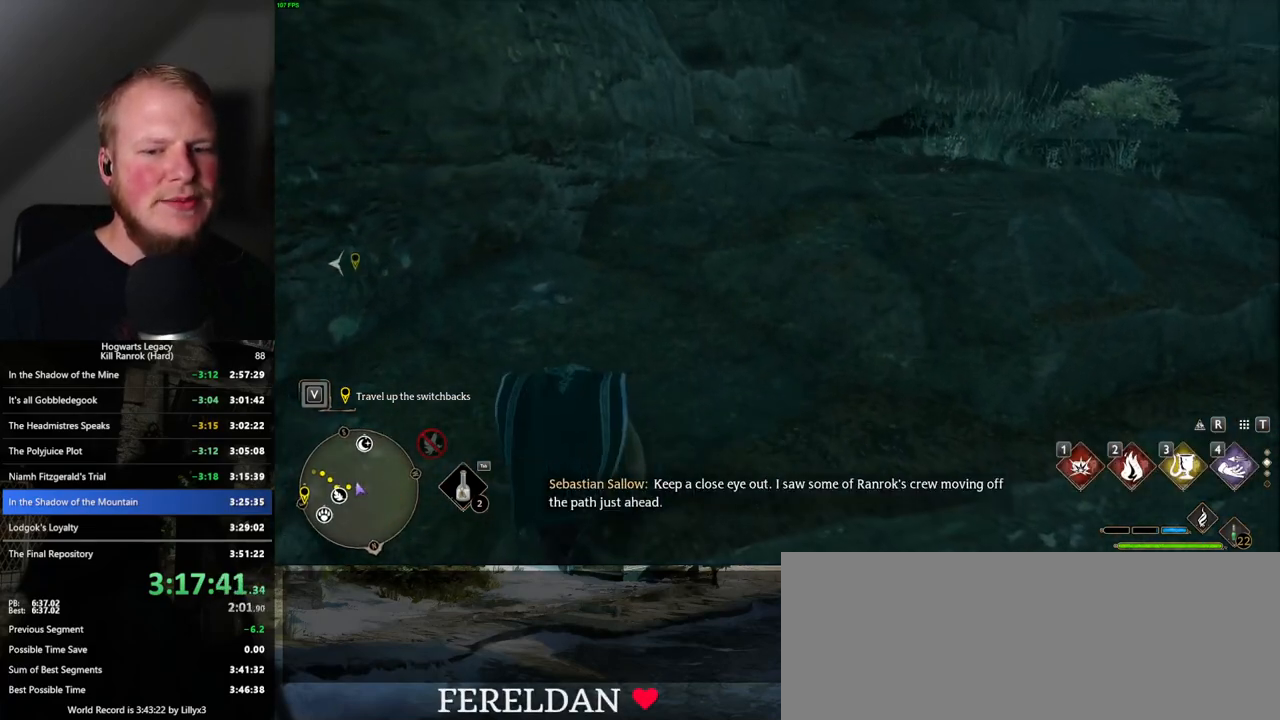
{"keys": ["space", "w"], "mouse": [], "events": [[417, "space", "down"]]}
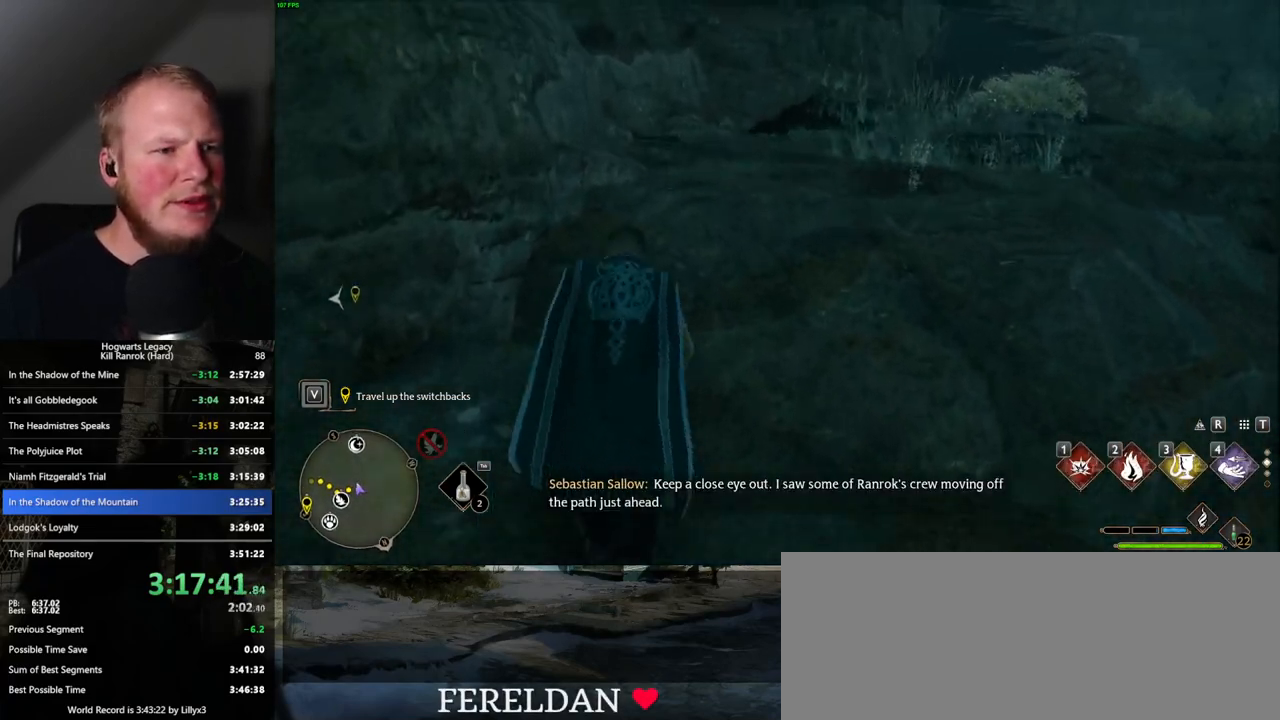
{"keys": ["w"], "mouse": [], "events": [[483, "space", "up"]]}
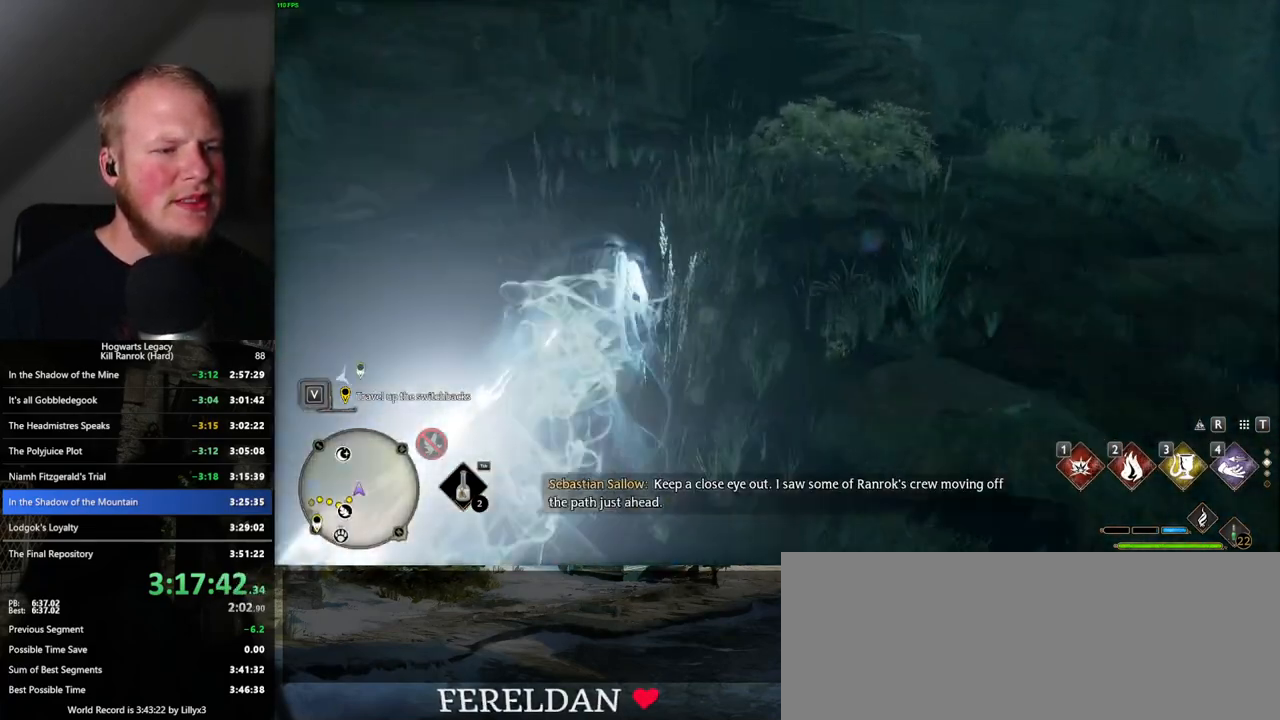
{"keys": ["space", "w"], "mouse": [], "events": [[383, "space", "down"]]}
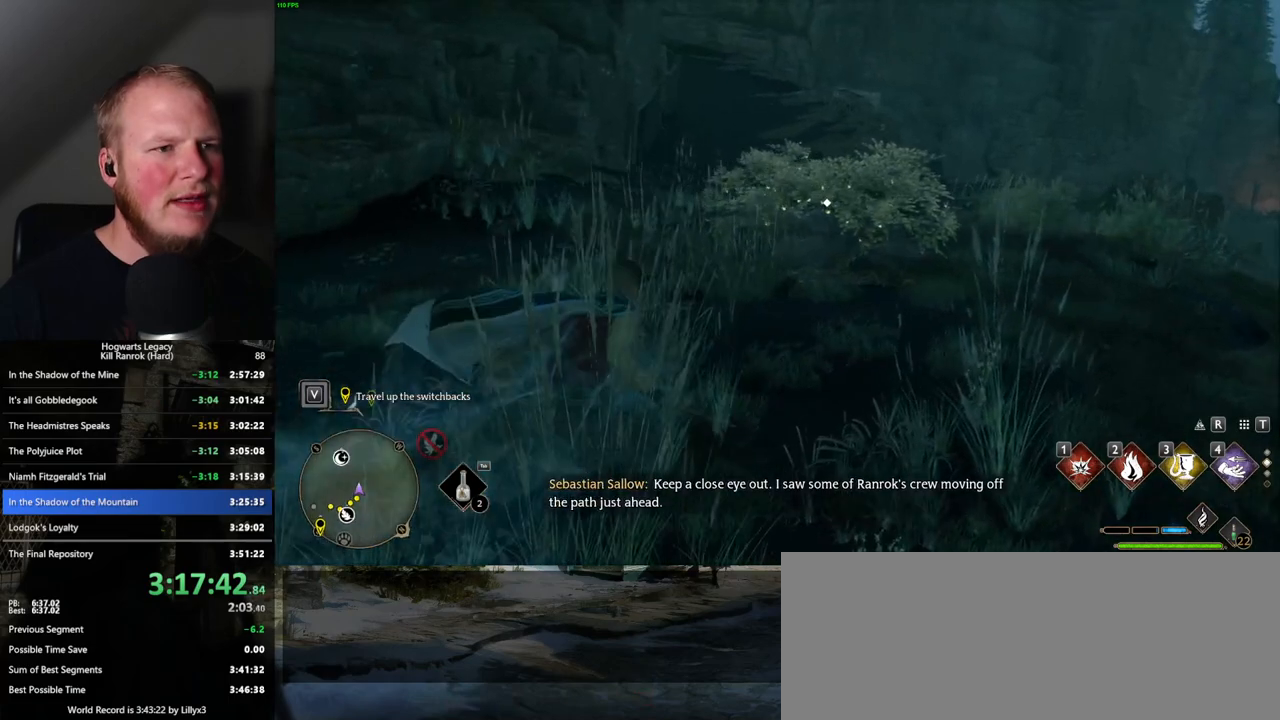
{"keys": ["space", "w"], "mouse": [], "events": []}
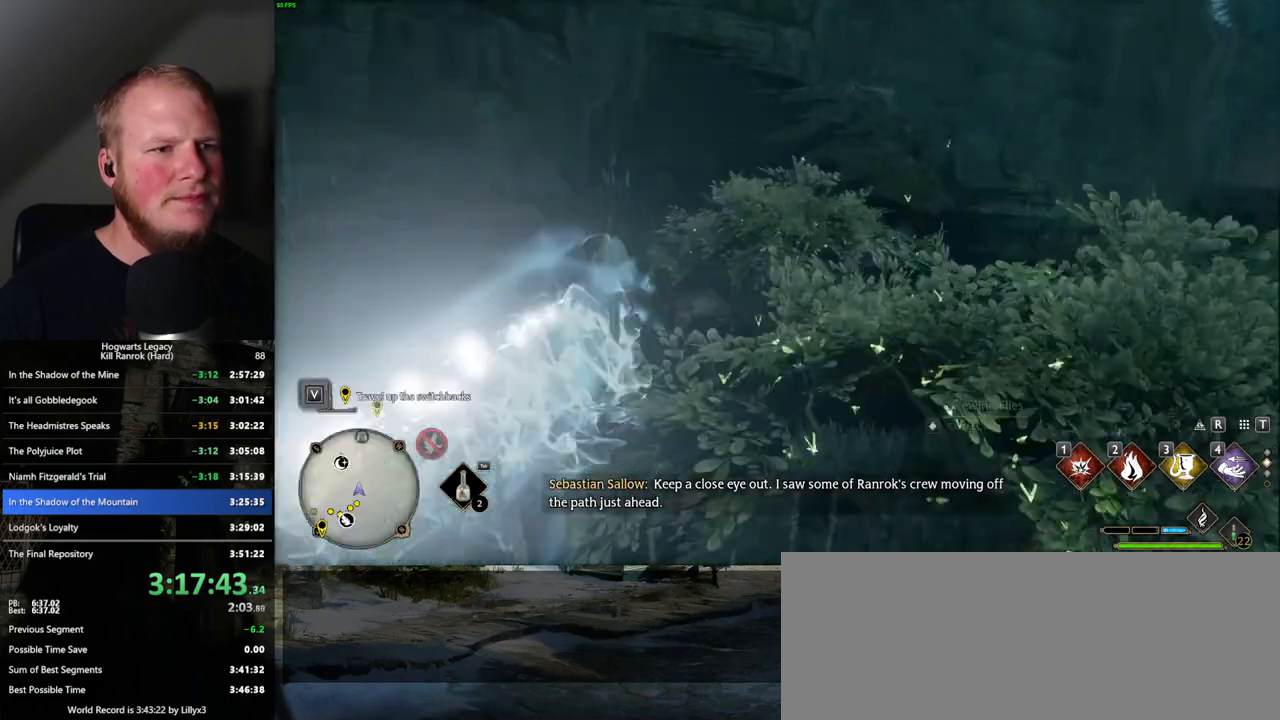
{"keys": ["space", "w"], "mouse": [], "events": [[217, "space", "up"], [383, "space", "down"]]}
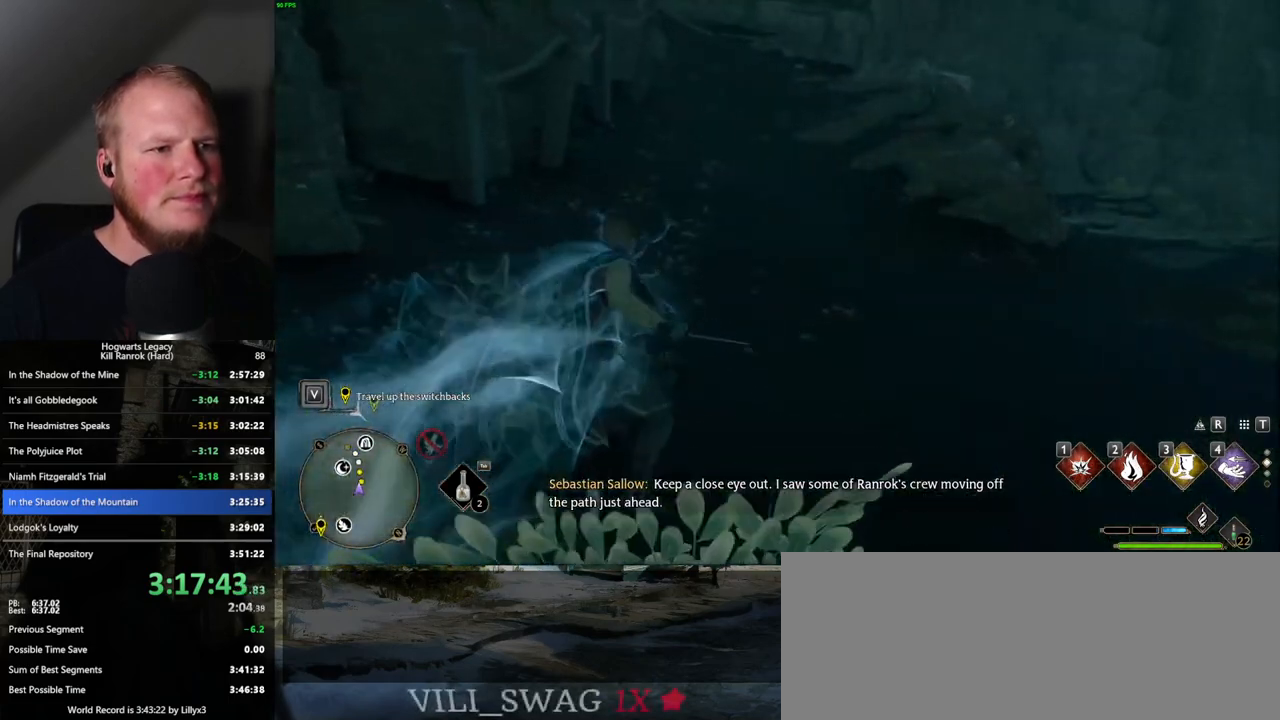
{"keys": ["space", "w"], "mouse": [], "events": []}
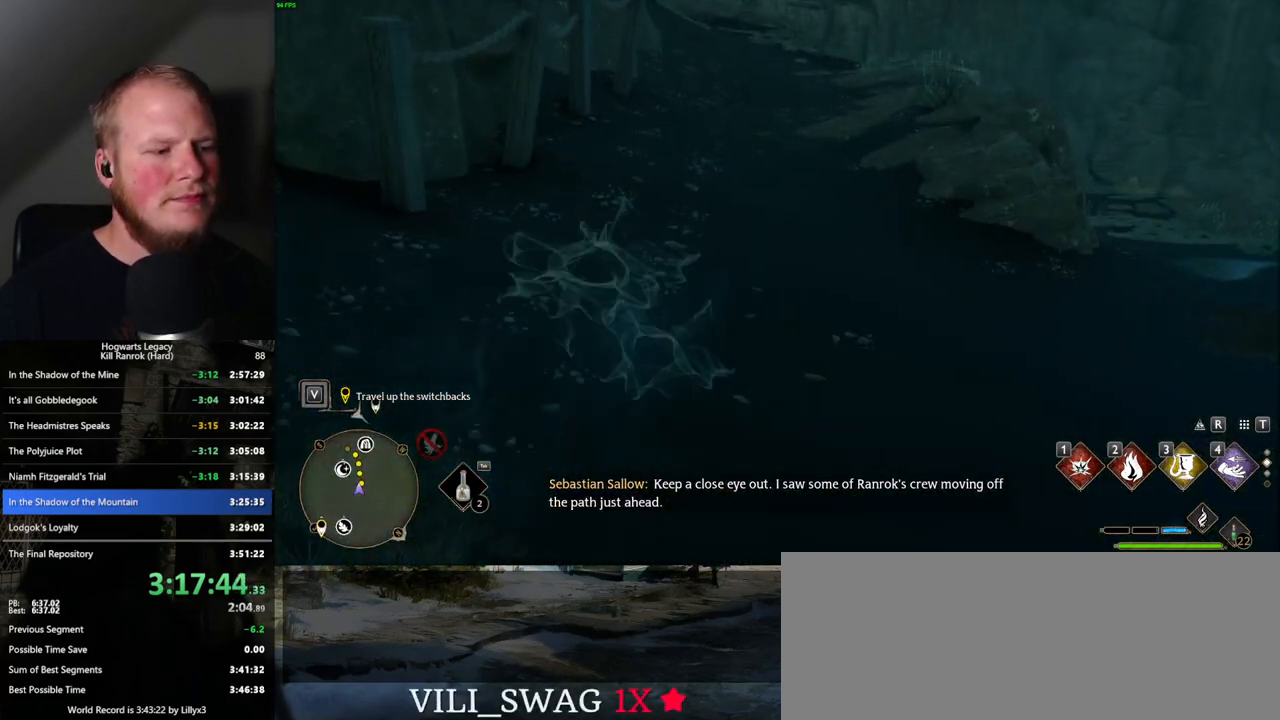
{"keys": ["space", "w"], "mouse": [], "events": [[250, "space", "up"], [400, "space", "down"]]}
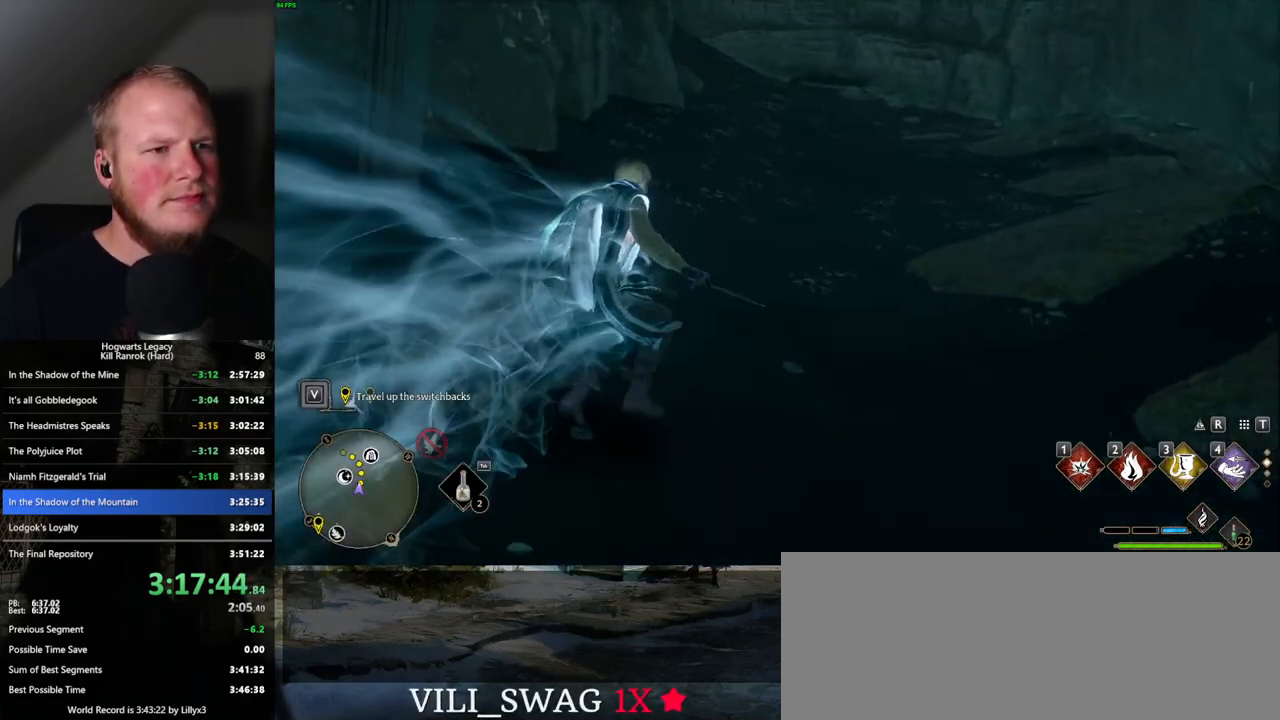
{"keys": ["space", "w"], "mouse": [], "events": []}
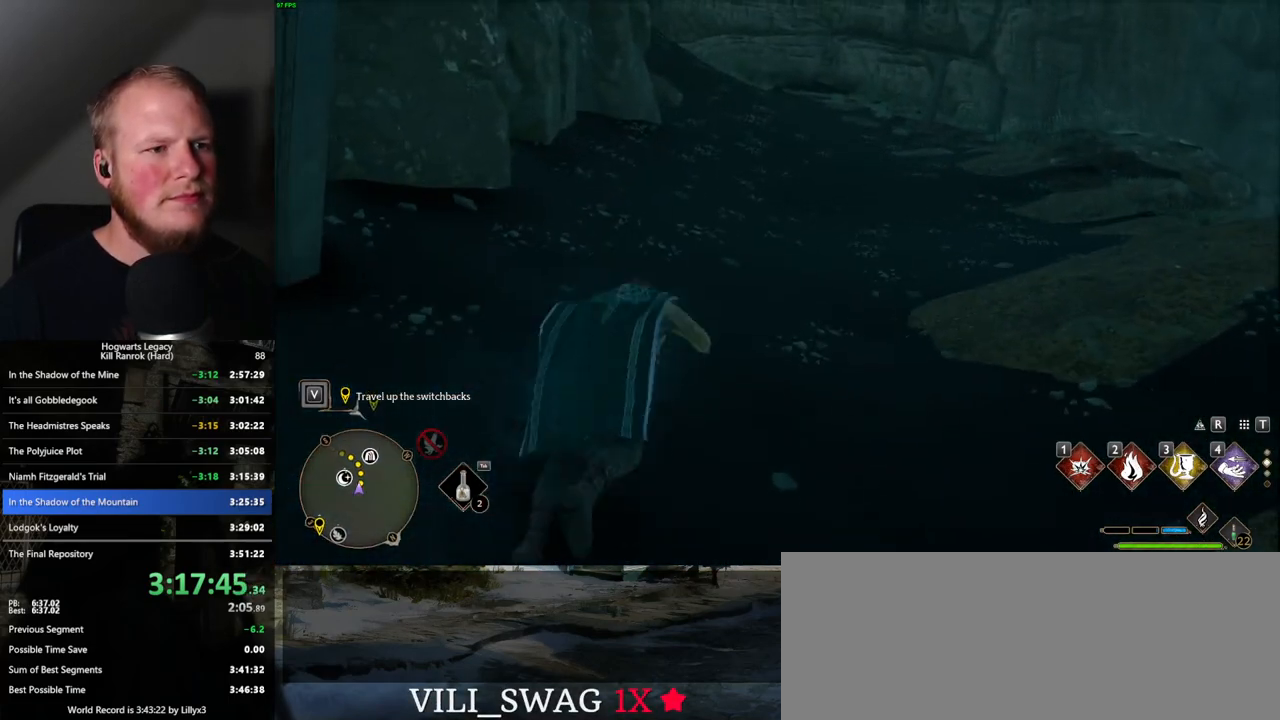
{"keys": ["w"], "mouse": [], "events": [[400, "space", "up"]]}
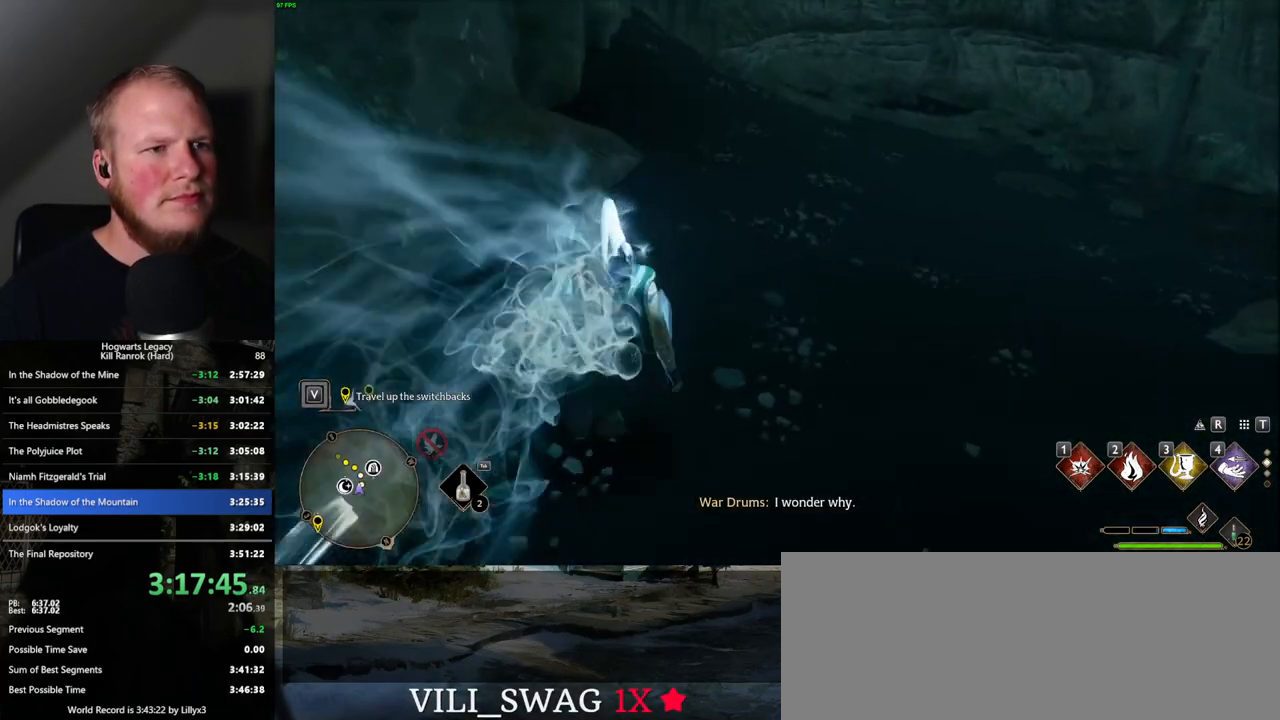
{"keys": ["space", "w"], "mouse": [], "events": [[133, "space", "down"]]}
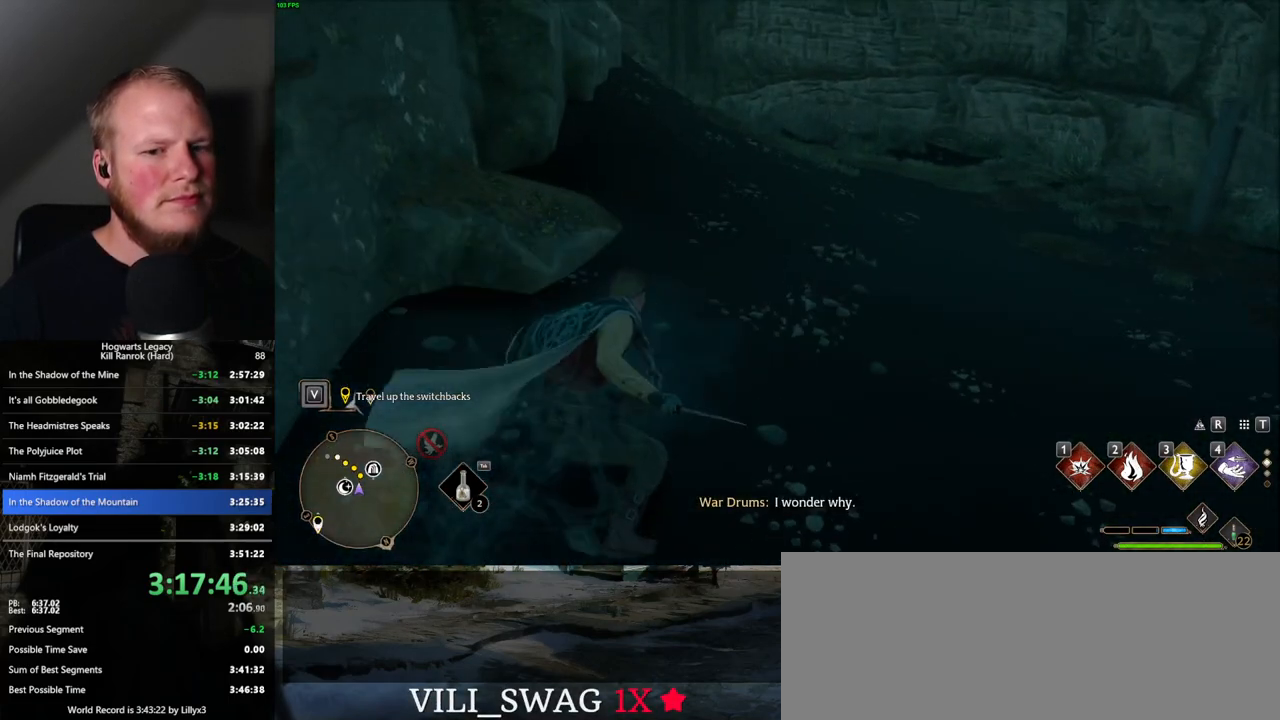
{"keys": ["space", "w"], "mouse": [], "events": []}
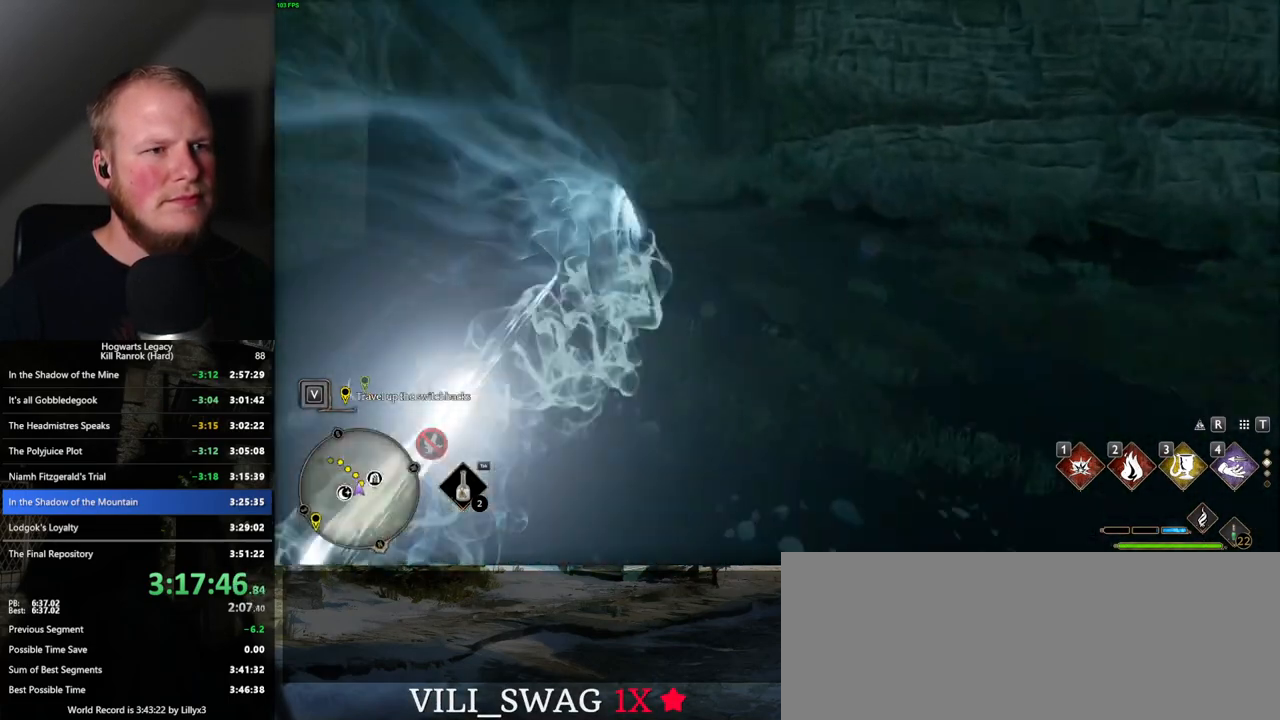
{"keys": ["space", "w"], "mouse": [], "events": [[33, "space", "up"], [283, "space", "down"]]}
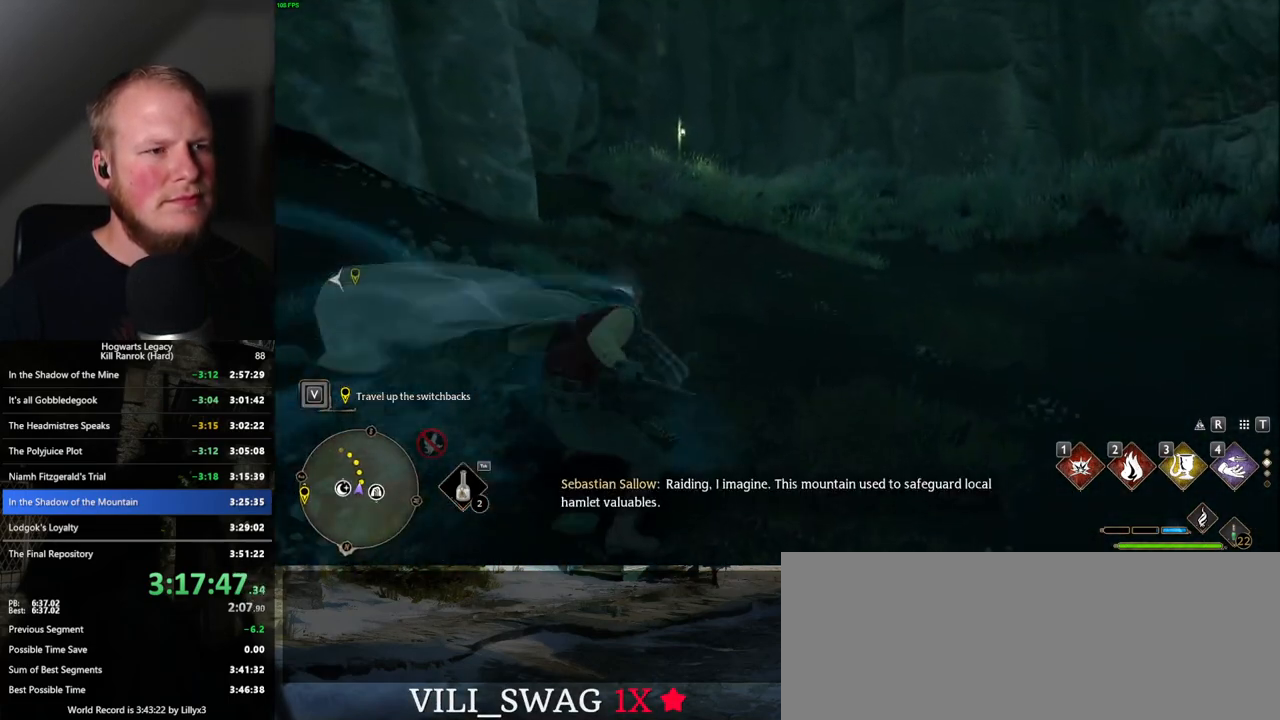
{"keys": ["space", "w"], "mouse": [], "events": []}
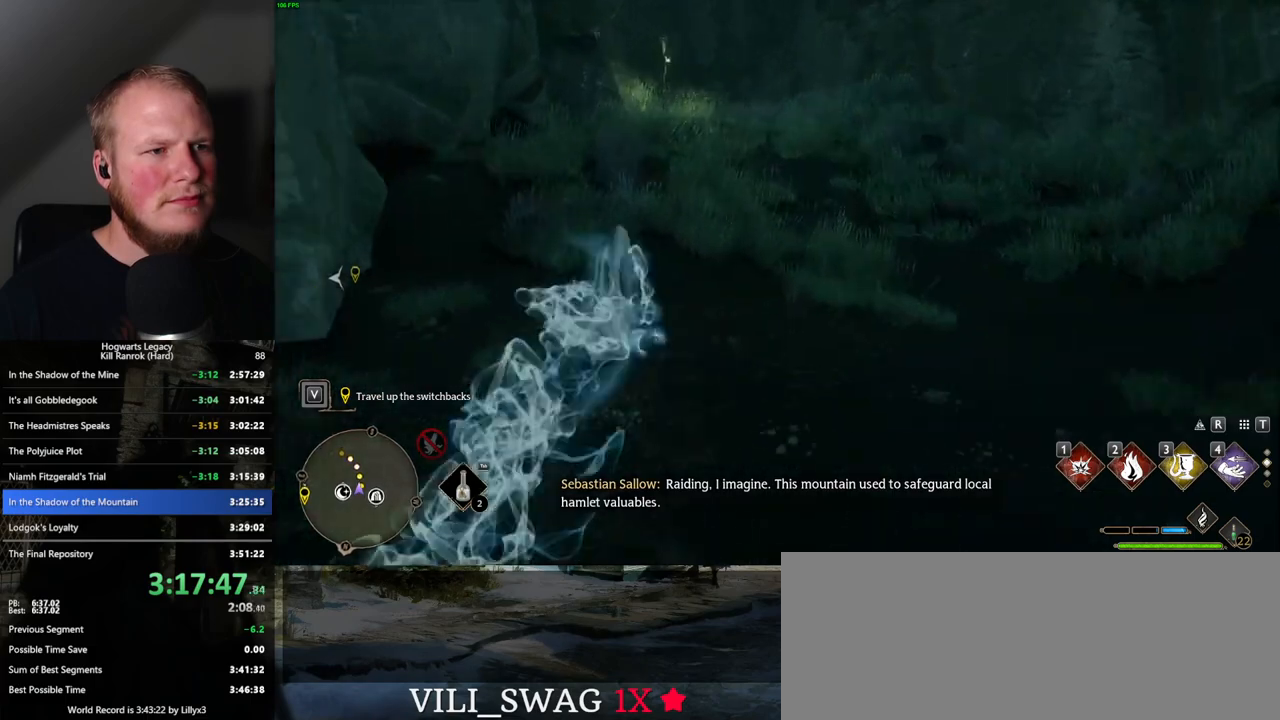
{"keys": ["space", "w"], "mouse": [], "events": [[200, "space", "up"], [467, "space", "down"]]}
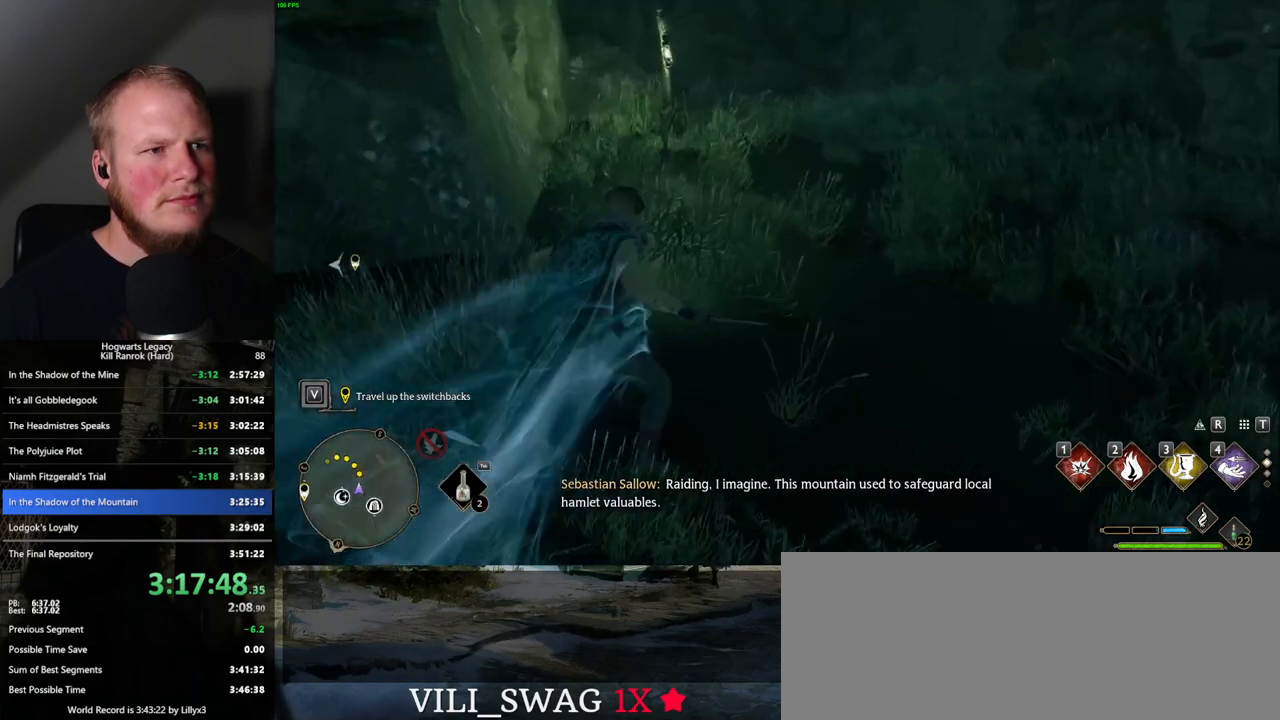
{"keys": ["space", "w"], "mouse": [], "events": []}
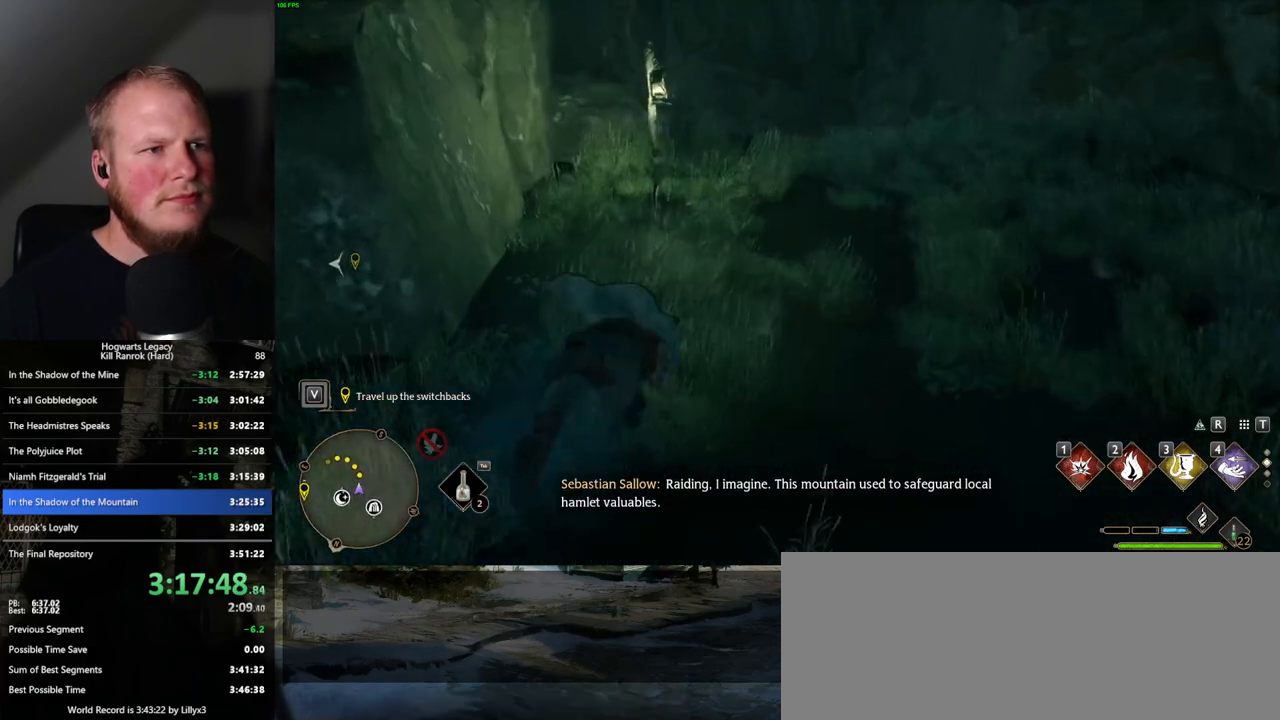
{"keys": ["w"], "mouse": [], "events": [[333, "space", "up"]]}
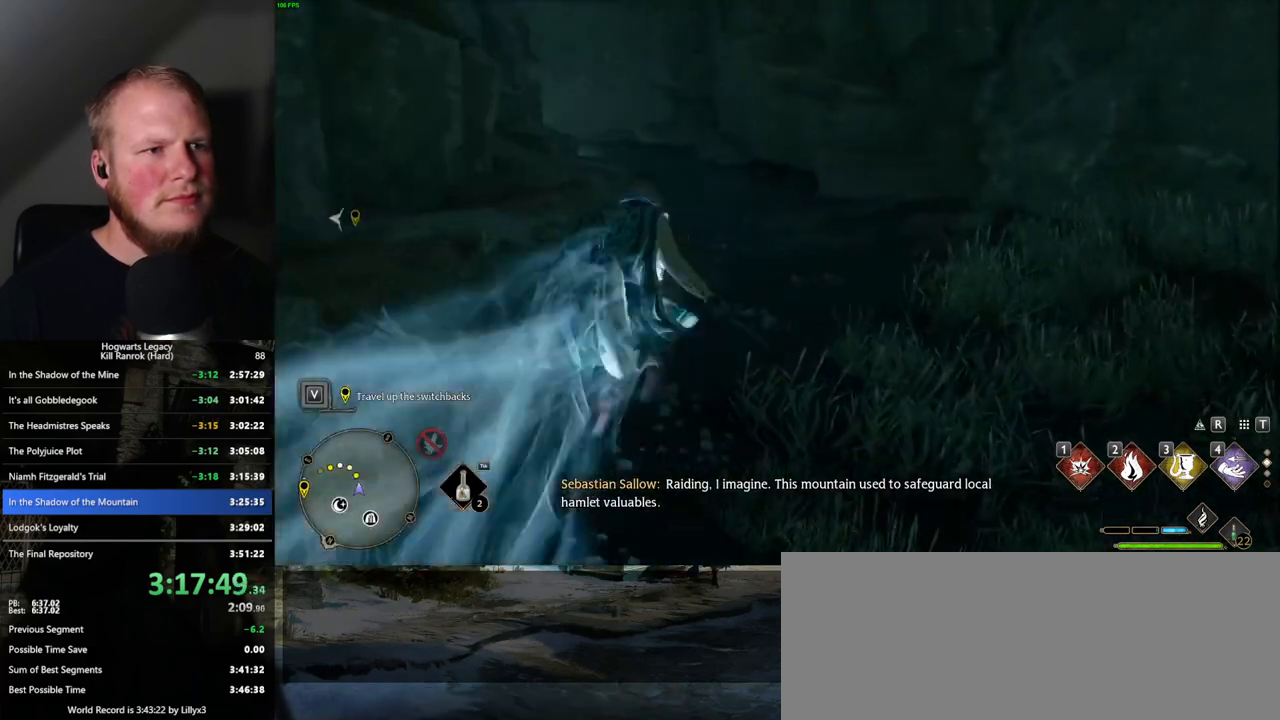
{"keys": ["space", "w"], "mouse": [], "events": [[133, "space", "down"]]}
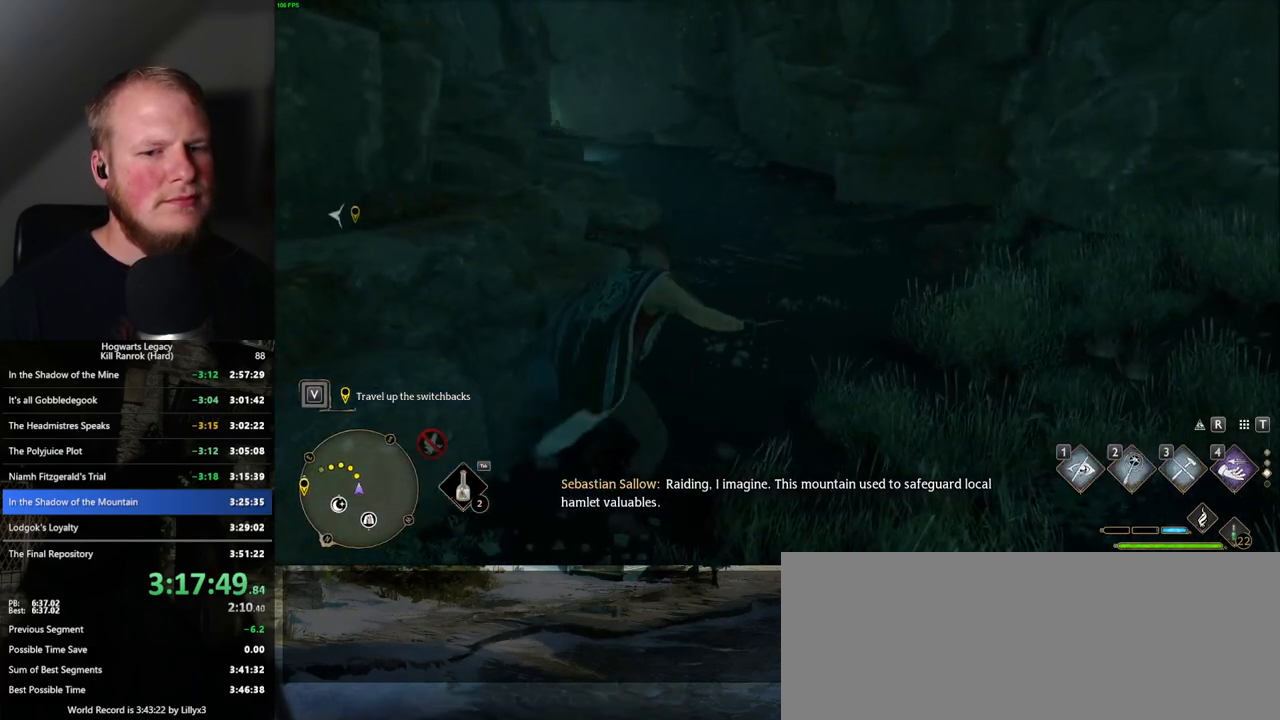
{"keys": ["w"], "mouse": [], "events": [[367, "space", "up"]]}
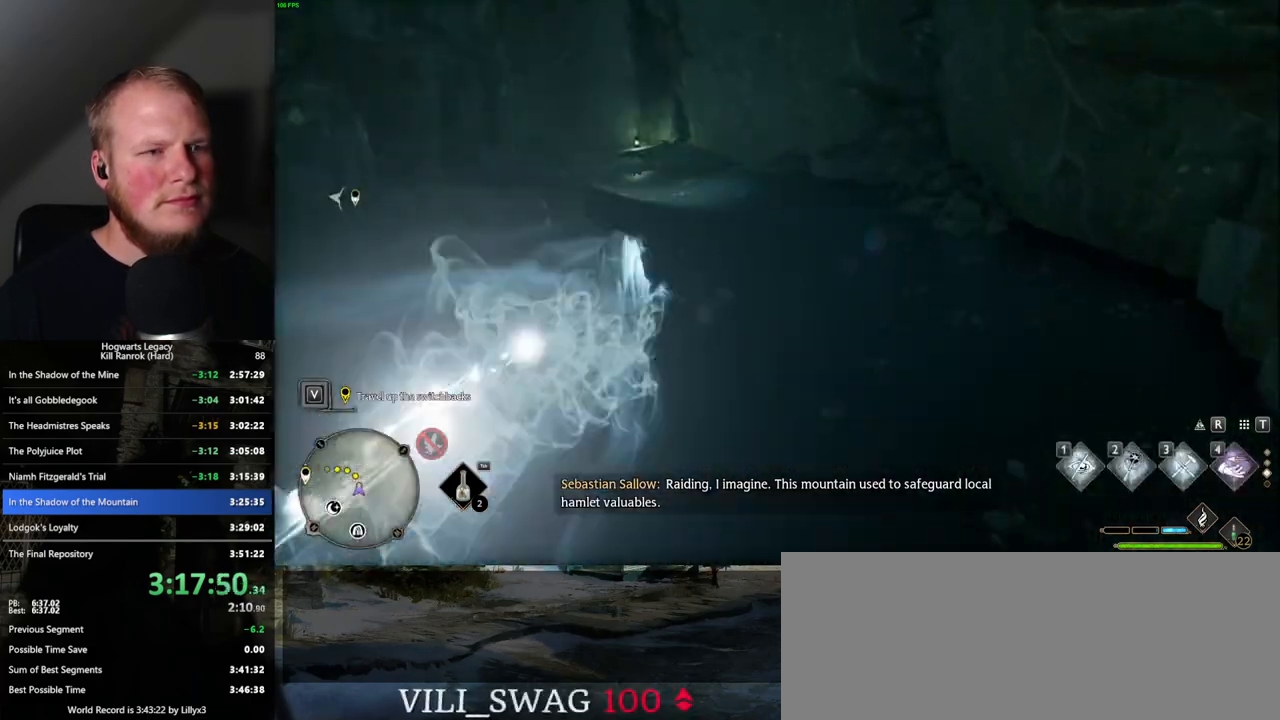
{"keys": ["space", "w"], "mouse": [], "events": [[183, "space", "down"]]}
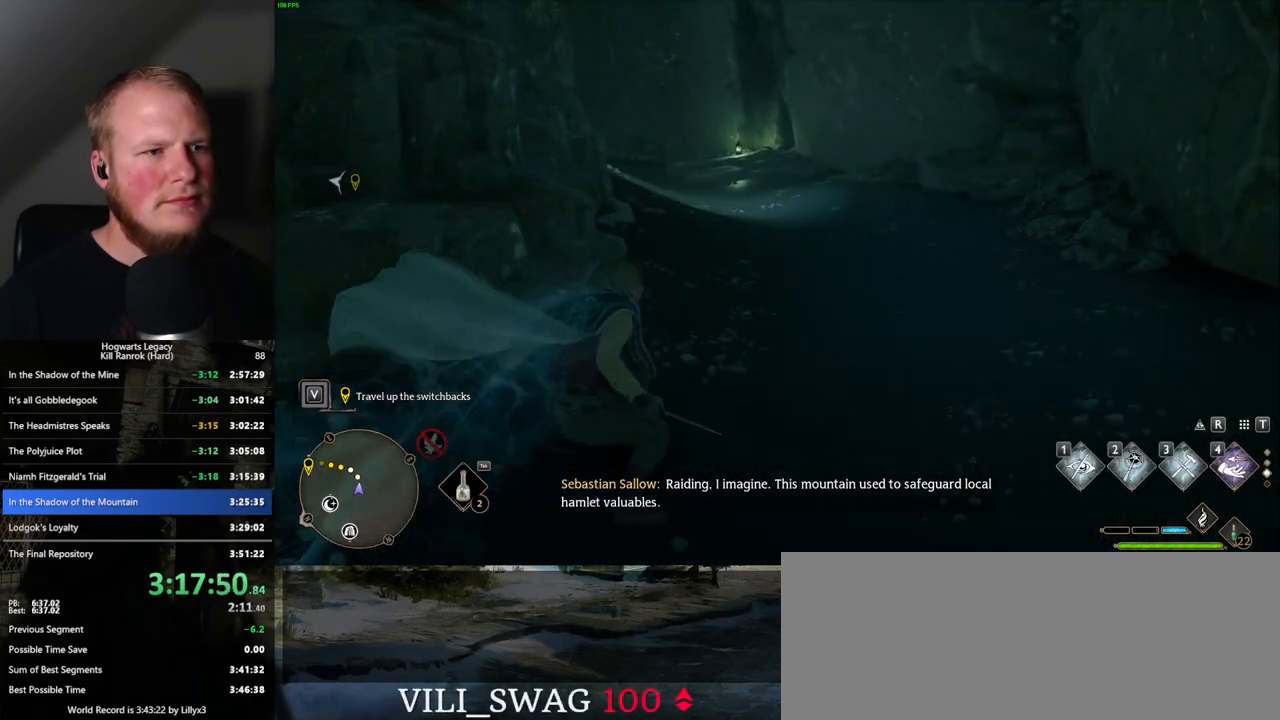
{"keys": ["space", "w"], "mouse": [], "events": []}
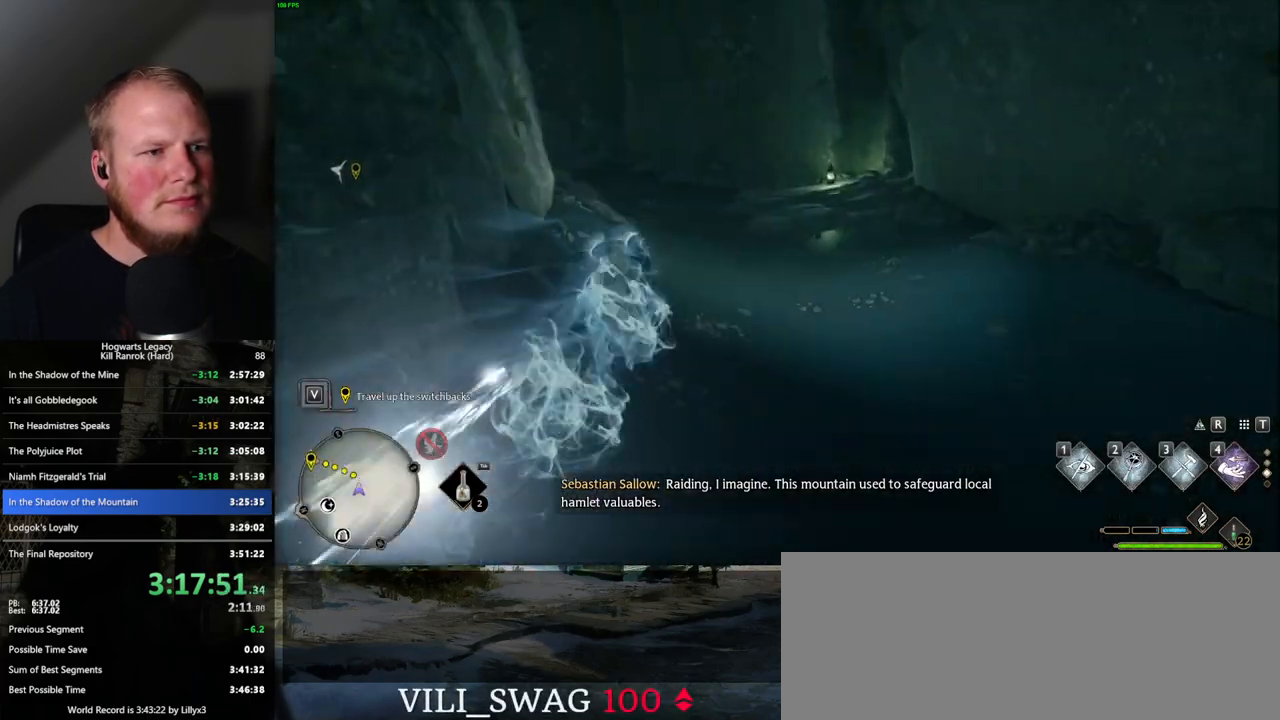
{"keys": ["space", "w"], "mouse": [], "events": [[117, "space", "up"], [417, "space", "down"]]}
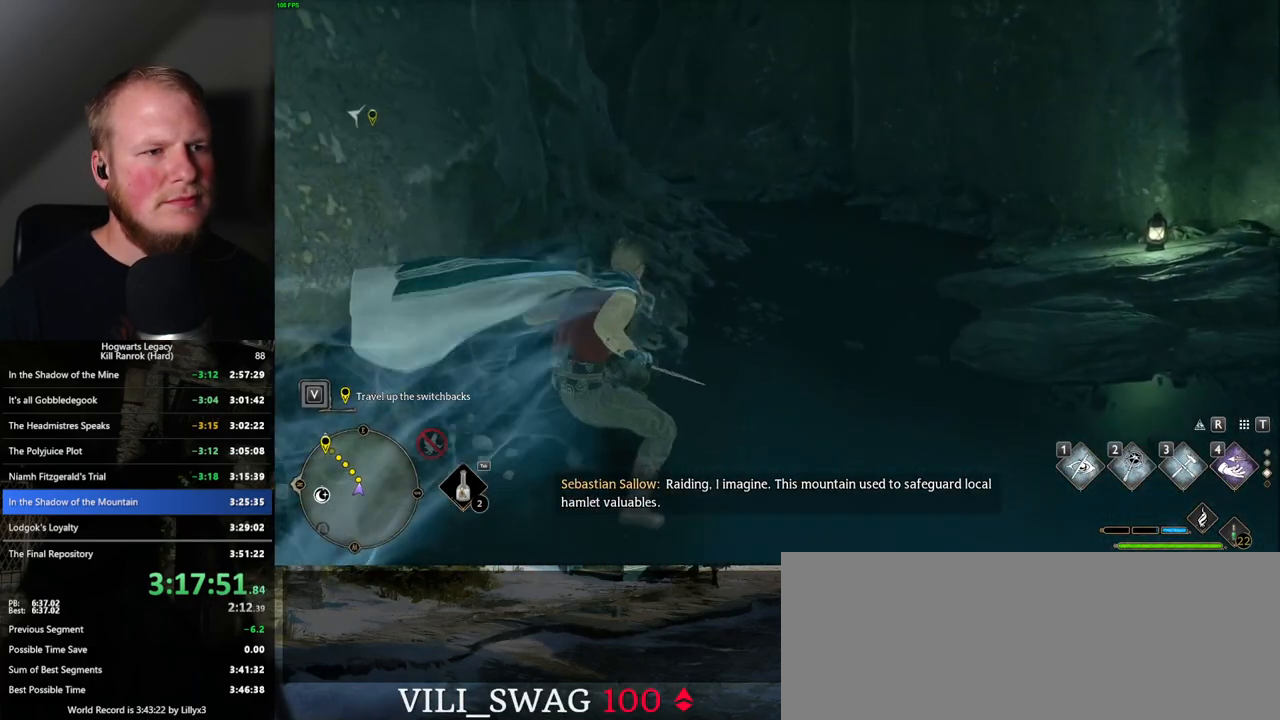
{"keys": ["space", "w"], "mouse": [], "events": []}
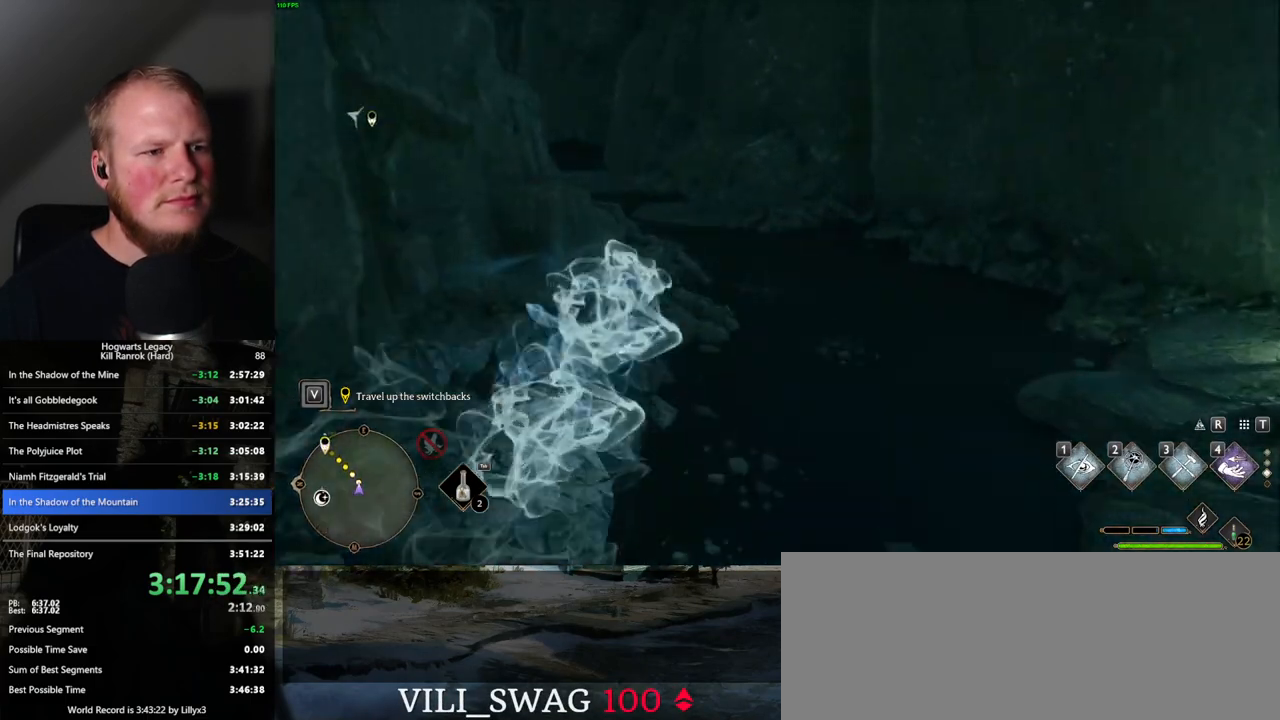
{"keys": ["w"], "mouse": [], "events": [[233, "space", "up"]]}
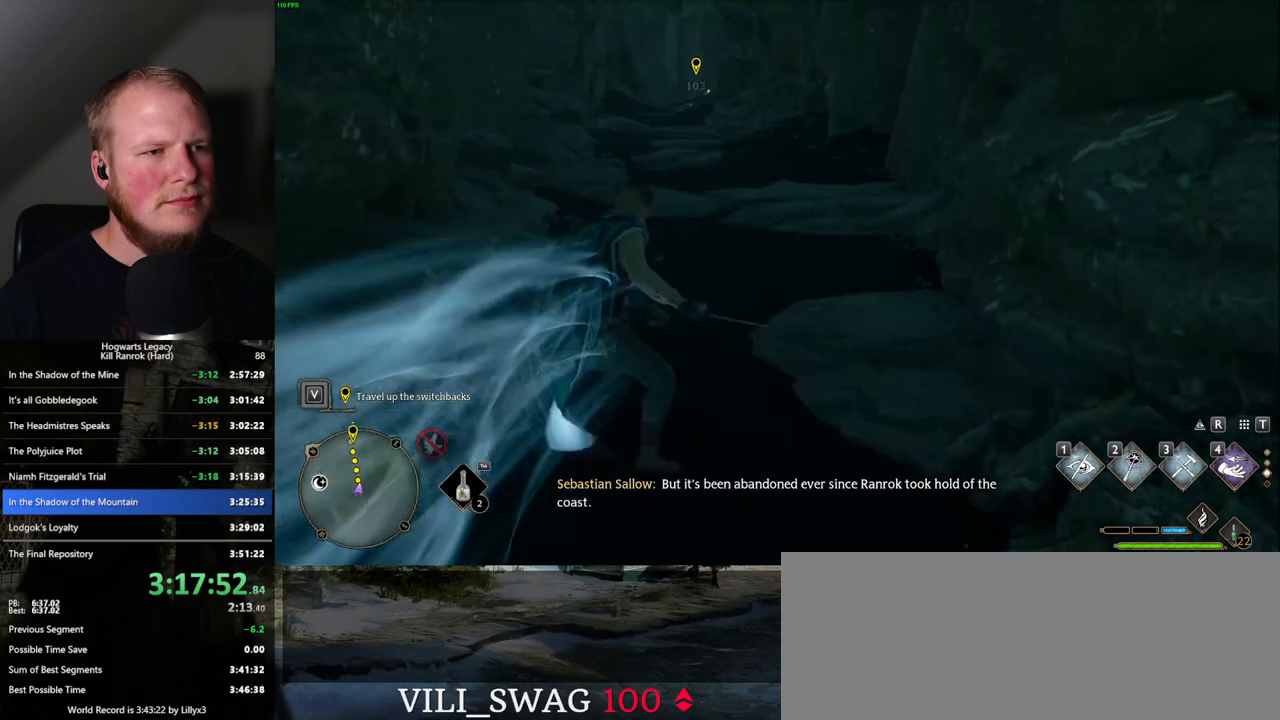
{"keys": ["space", "w"], "mouse": [], "events": [[67, "space", "down"]]}
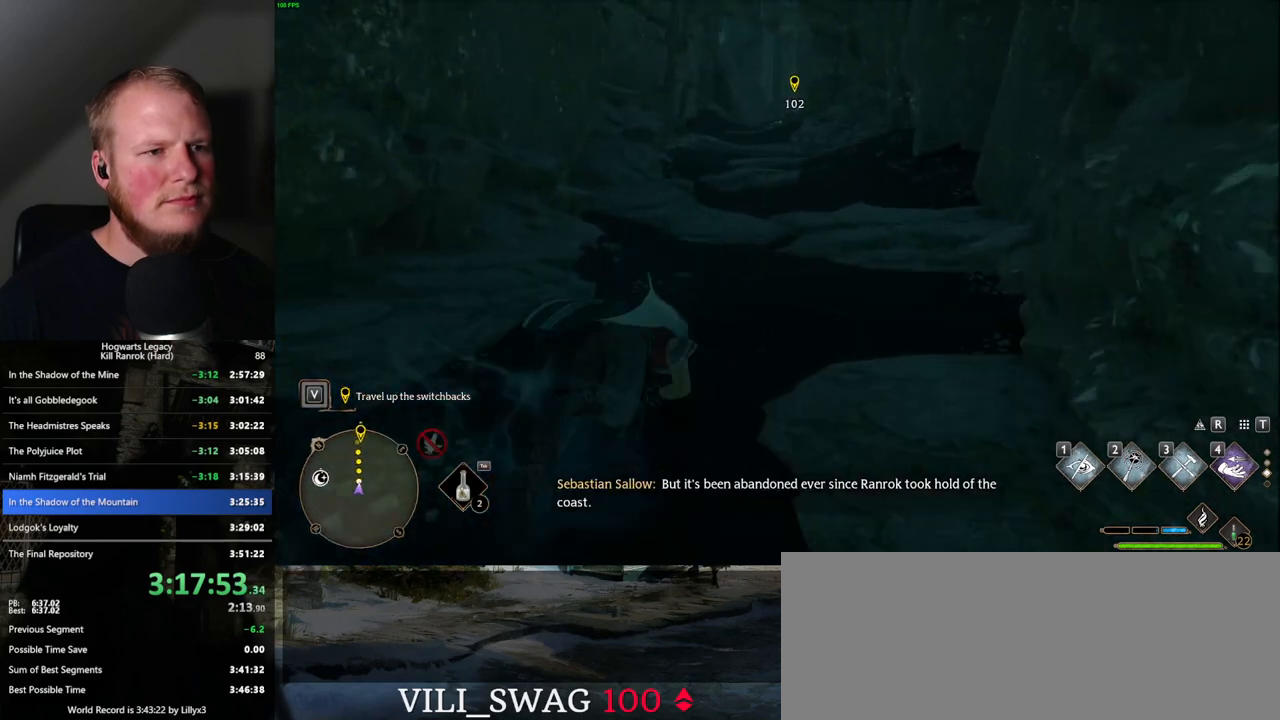
{"keys": ["w"], "mouse": [], "events": [[383, "space", "up"]]}